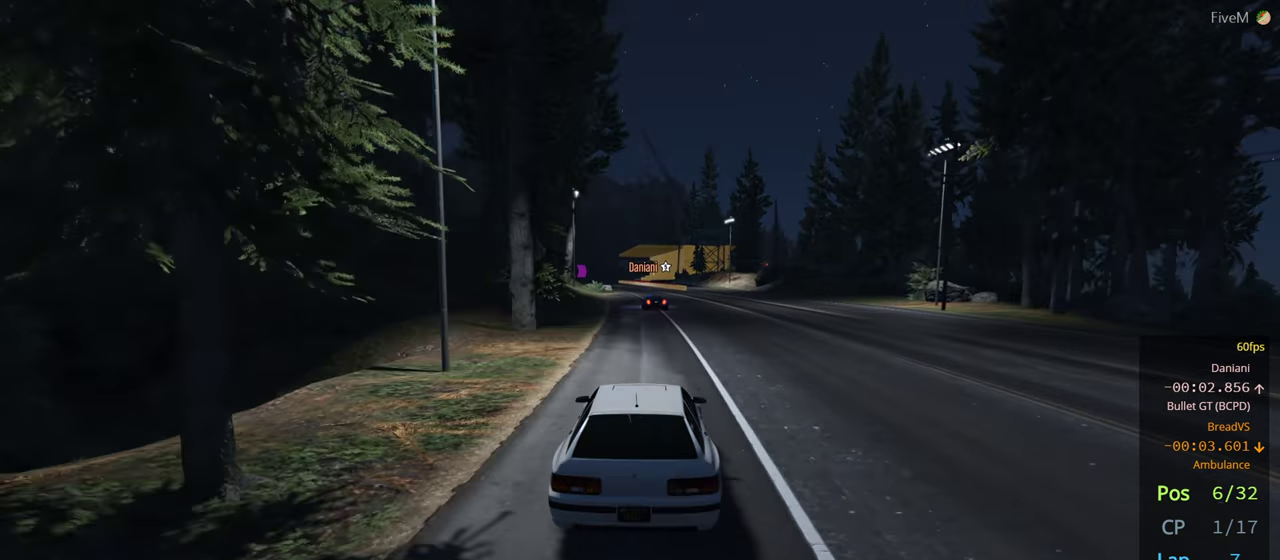
Gameplay with a controller (Xbox layout); each line is a JSON object with the inputs held at the frame after it. "events" lists button and stick changes between this image and that frame as [ms after this image, input, new state], when the widget could be followed in between.
{"buttons": ["R2"], "left_stick": "center", "right_stick": "center", "events": []}
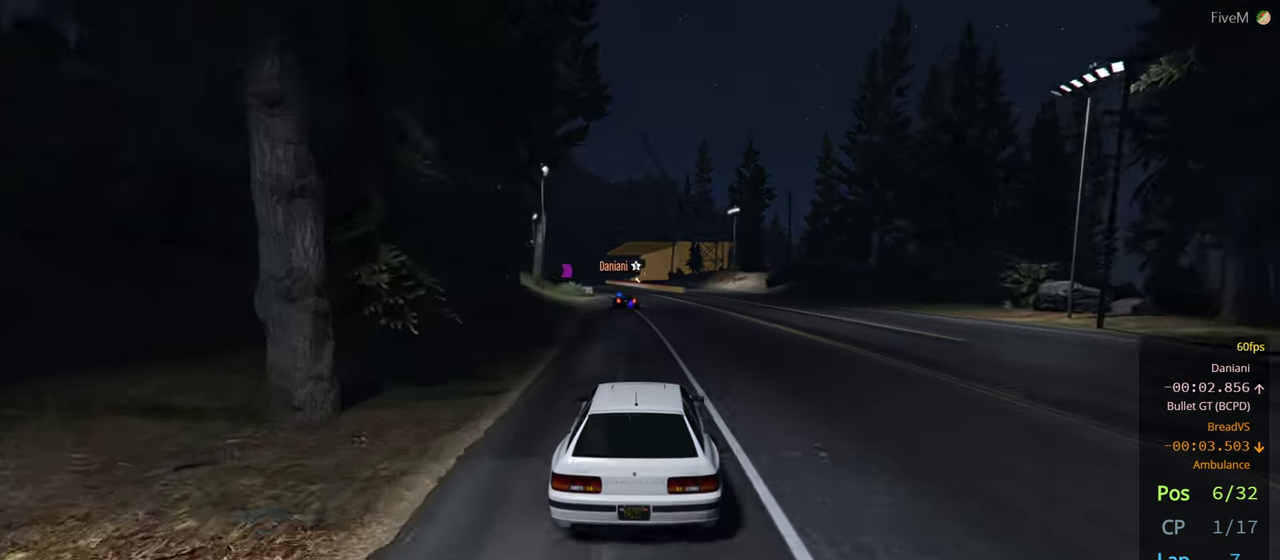
{"buttons": ["R2"], "left_stick": "center", "right_stick": "center", "events": [[234, "left_stick", "left"], [334, "left_stick", "center"]]}
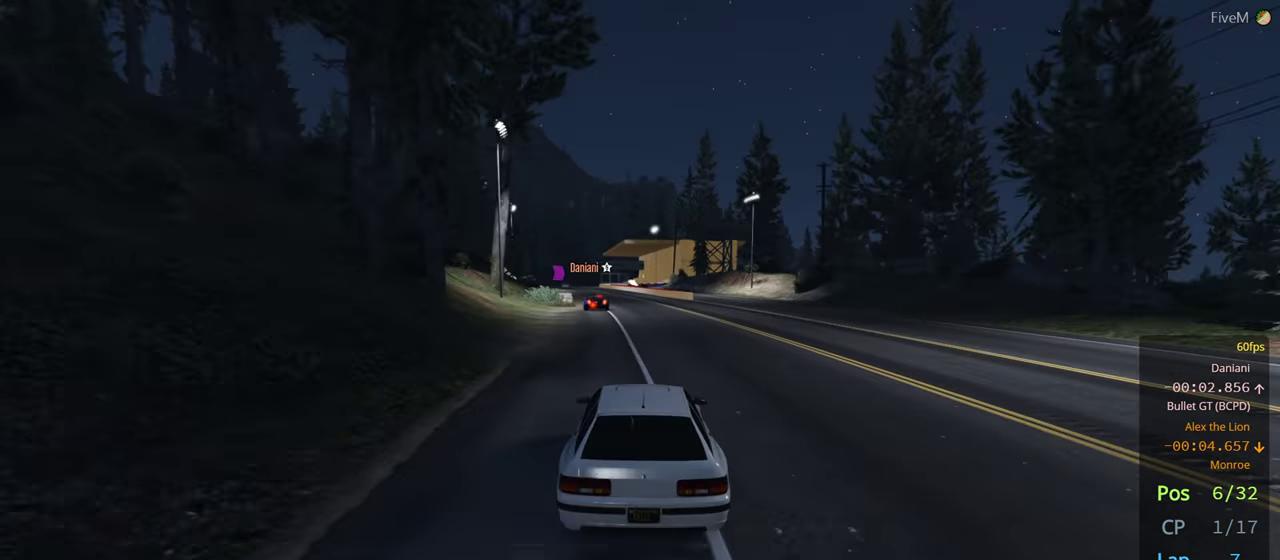
{"buttons": ["R2"], "left_stick": "left", "right_stick": "center", "events": [[184, "left_stick", "left"], [317, "left_stick", "center"], [484, "left_stick", "left"]]}
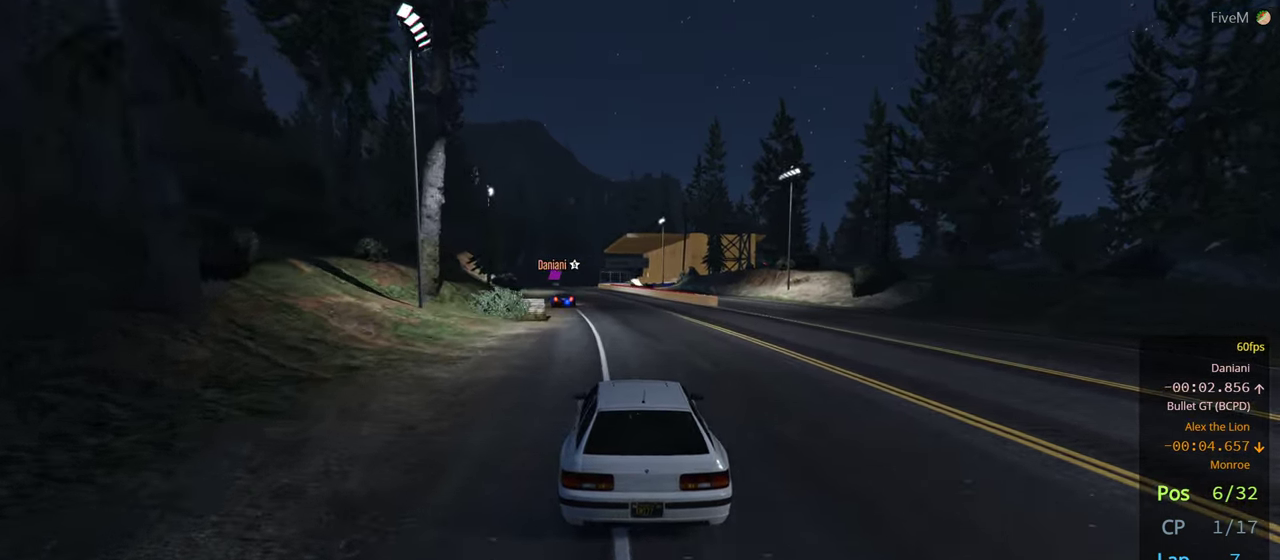
{"buttons": ["R2"], "left_stick": "left", "right_stick": "center", "events": [[100, "left_stick", "center"], [250, "left_stick", "left"], [350, "left_stick", "center"], [450, "left_stick", "left"]]}
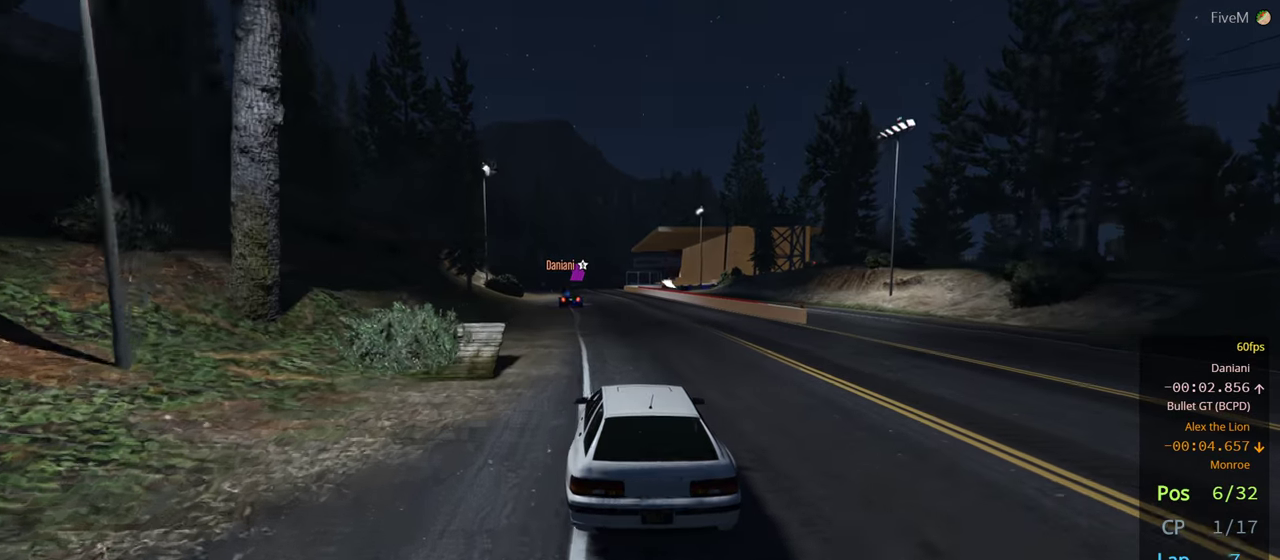
{"buttons": ["R2"], "left_stick": "center", "right_stick": "center", "events": [[83, "left_stick", "center"]]}
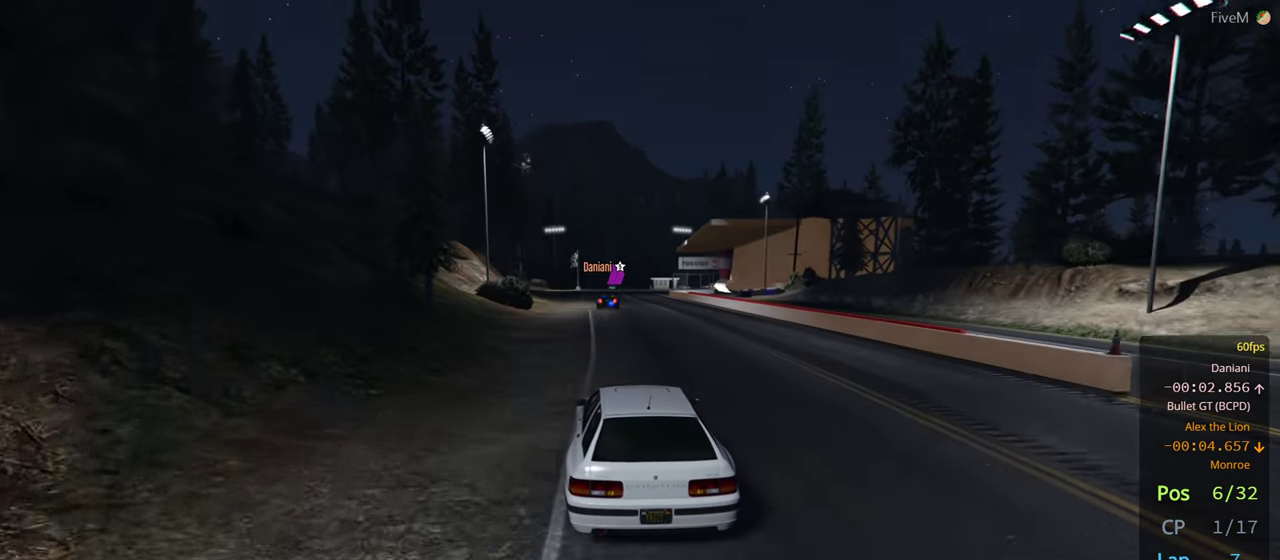
{"buttons": ["R2"], "left_stick": "center", "right_stick": "center", "events": []}
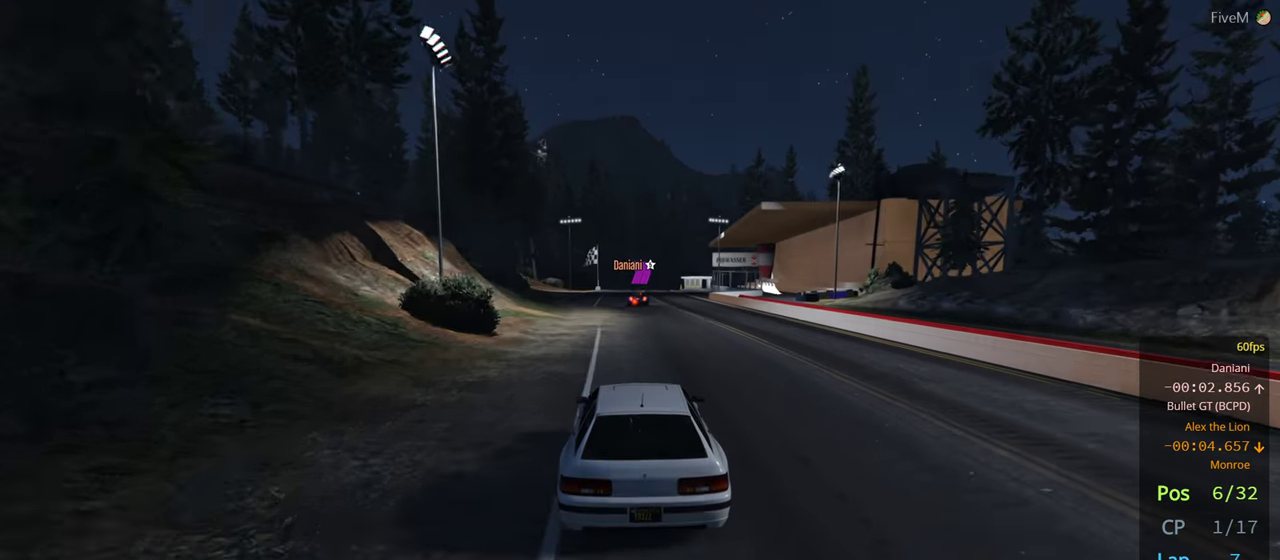
{"buttons": ["R2"], "left_stick": "right", "right_stick": "center", "events": [[400, "left_stick", "right"]]}
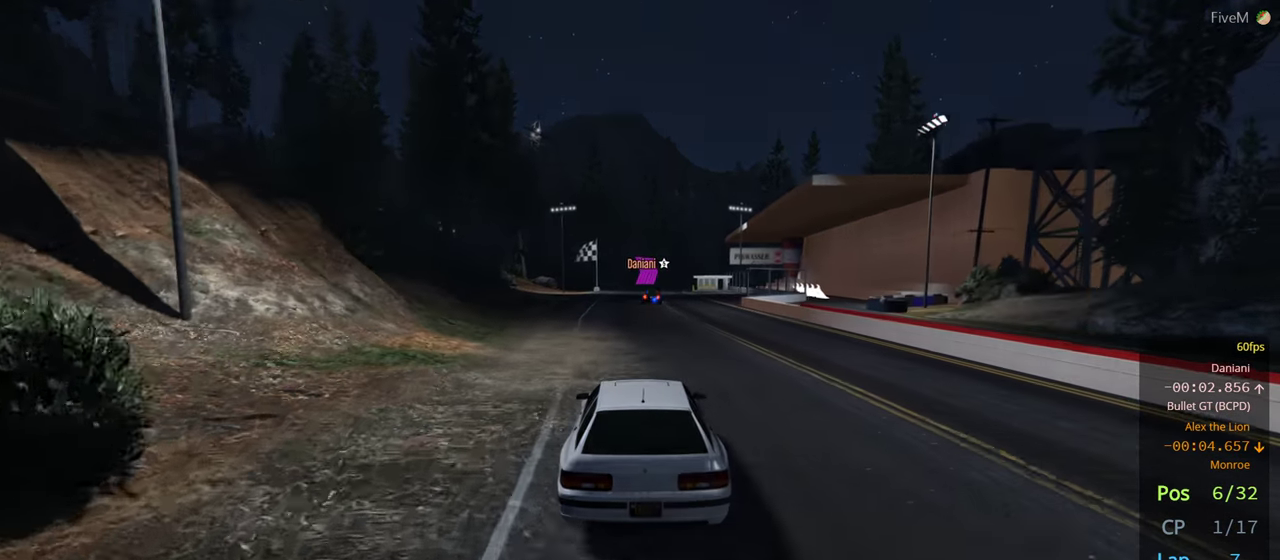
{"buttons": ["R2"], "left_stick": "right", "right_stick": "center", "events": [[33, "left_stick", "center"], [466, "left_stick", "right"]]}
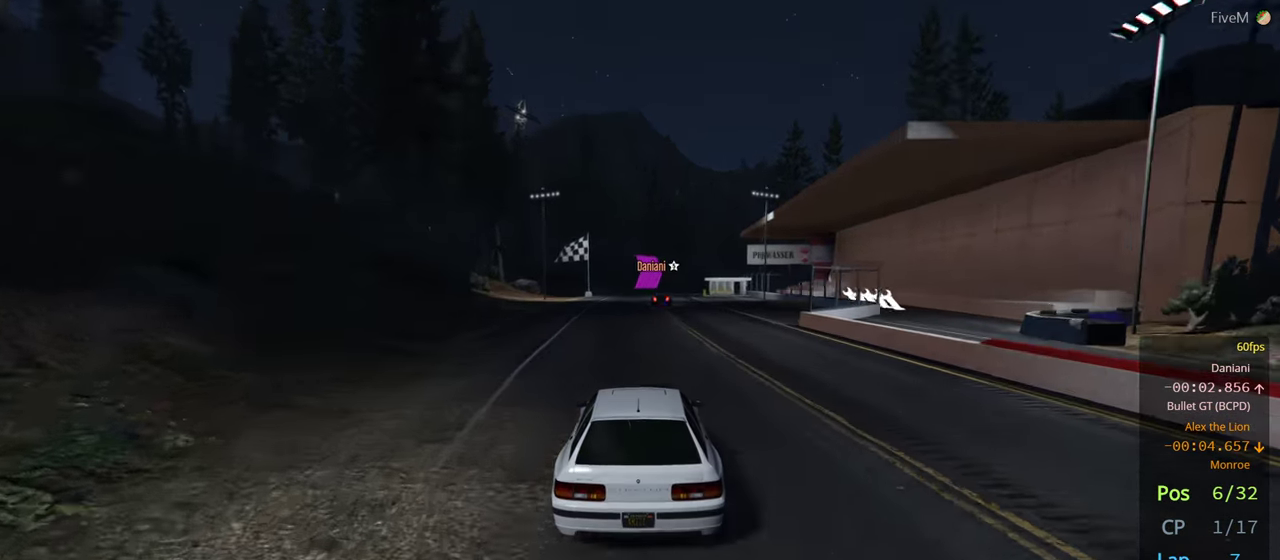
{"buttons": ["R2"], "left_stick": "center", "right_stick": "center", "events": [[100, "left_stick", "center"]]}
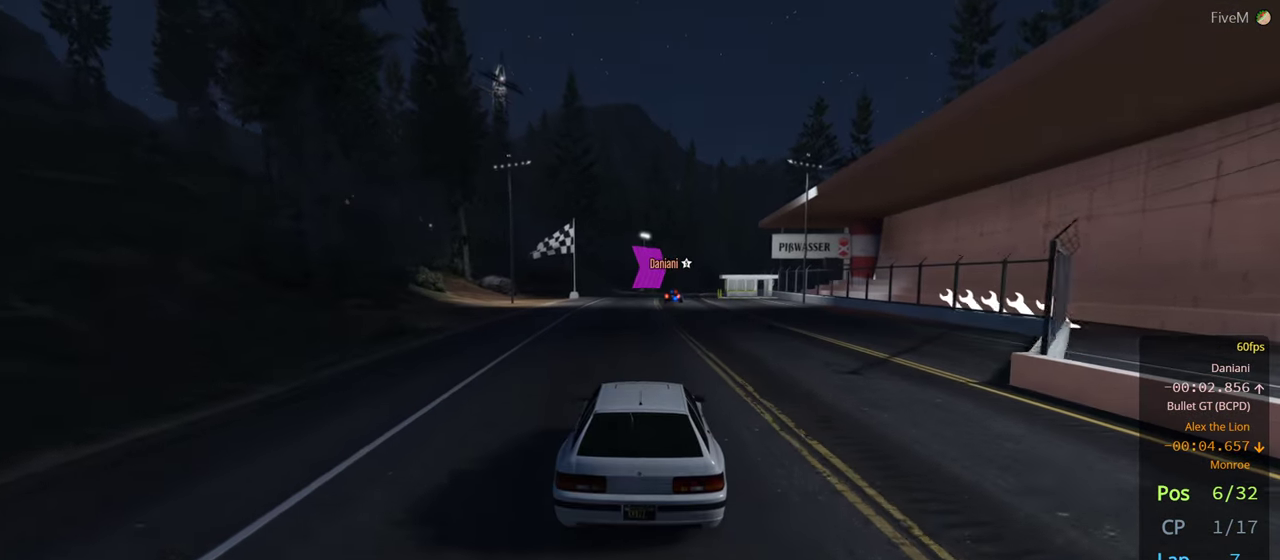
{"buttons": ["R2"], "left_stick": "center", "right_stick": "center", "events": [[250, "left_stick", "right"], [400, "left_stick", "center"]]}
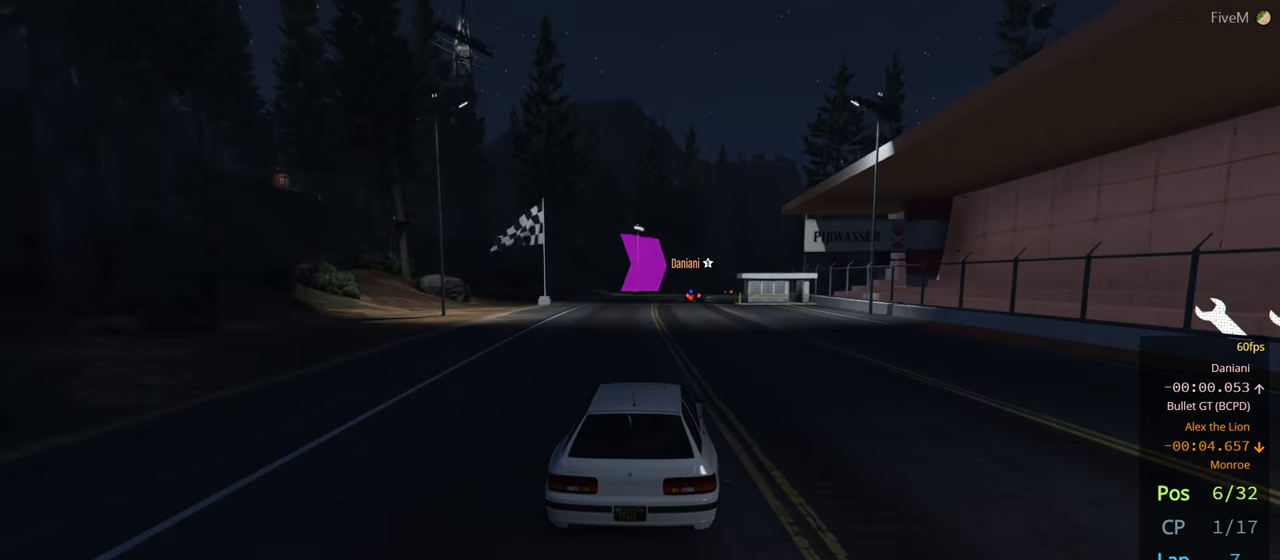
{"buttons": ["R2"], "left_stick": "center", "right_stick": "center", "events": [[266, "left_stick", "right"], [416, "left_stick", "center"]]}
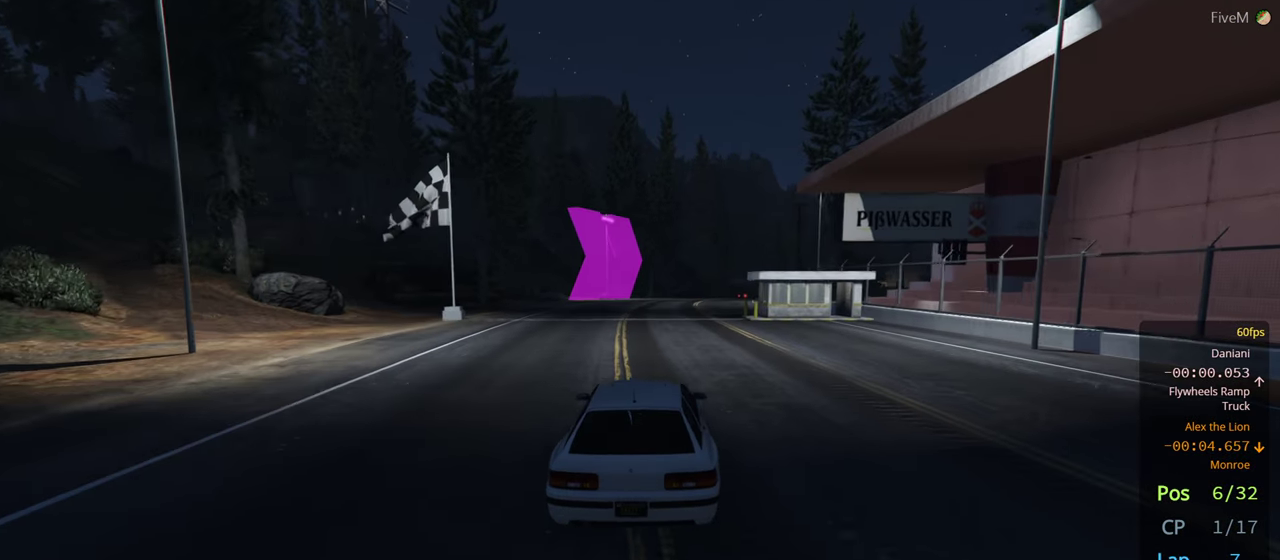
{"buttons": ["R2"], "left_stick": "center", "right_stick": "center", "events": []}
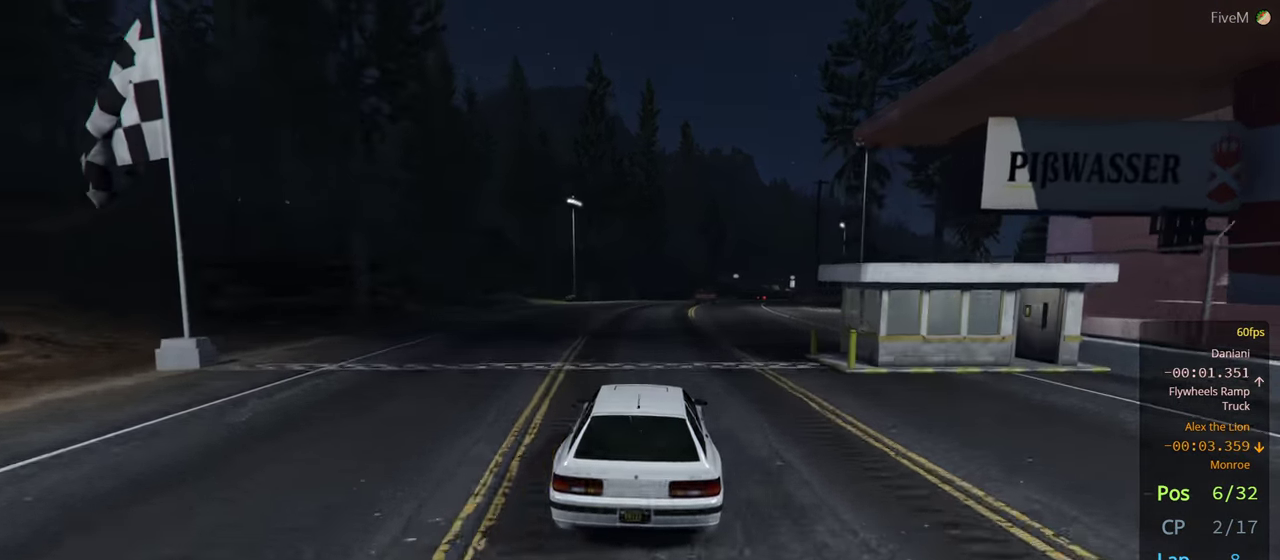
{"buttons": ["R2"], "left_stick": "center", "right_stick": "center", "events": []}
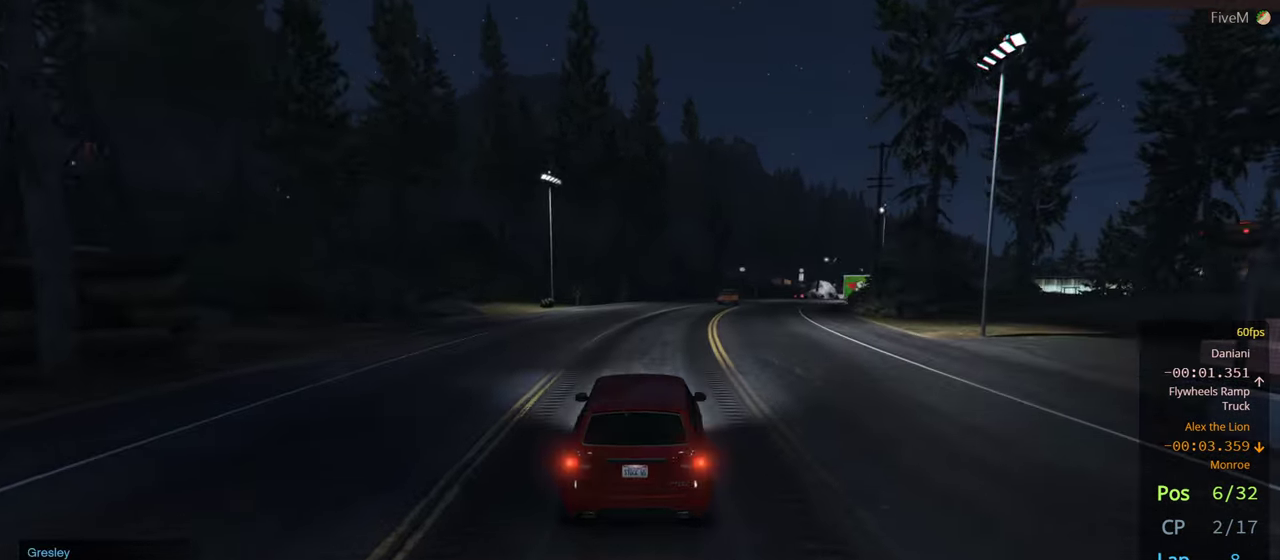
{"buttons": ["R2"], "left_stick": "right", "right_stick": "center", "events": [[50, "left_stick", "right"], [267, "left_stick", "center"], [400, "left_stick", "right"]]}
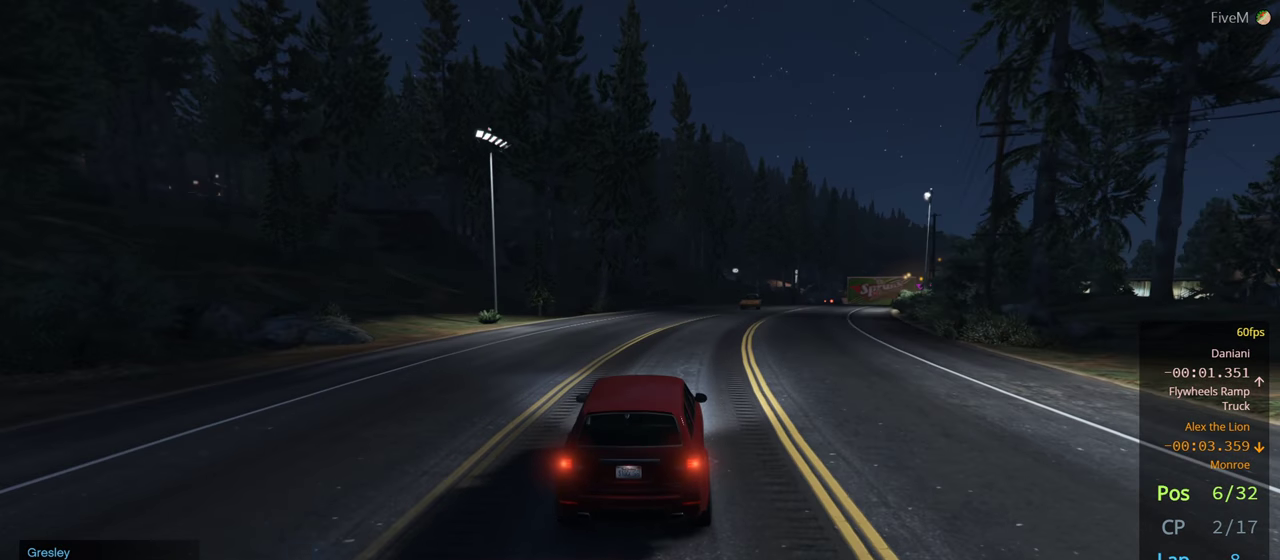
{"buttons": ["R2"], "left_stick": "right", "right_stick": "center", "events": [[33, "left_stick", "center"], [133, "left_stick", "right"], [267, "left_stick", "center"], [400, "left_stick", "right"]]}
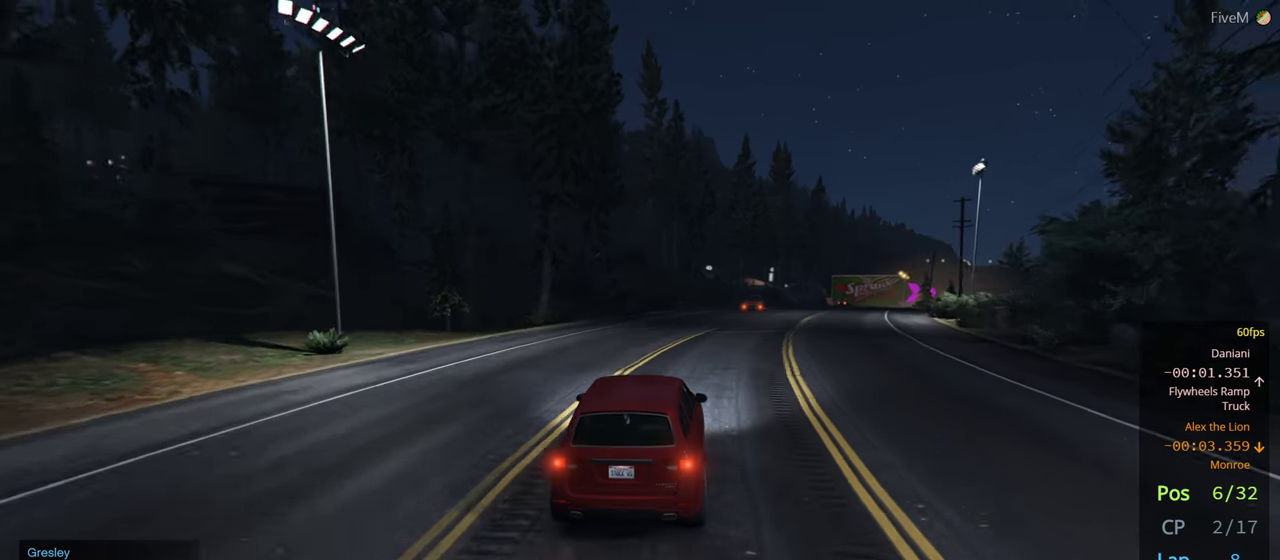
{"buttons": ["R2"], "left_stick": "center", "right_stick": "center", "events": [[33, "left_stick", "center"], [300, "left_stick", "right"], [467, "left_stick", "center"]]}
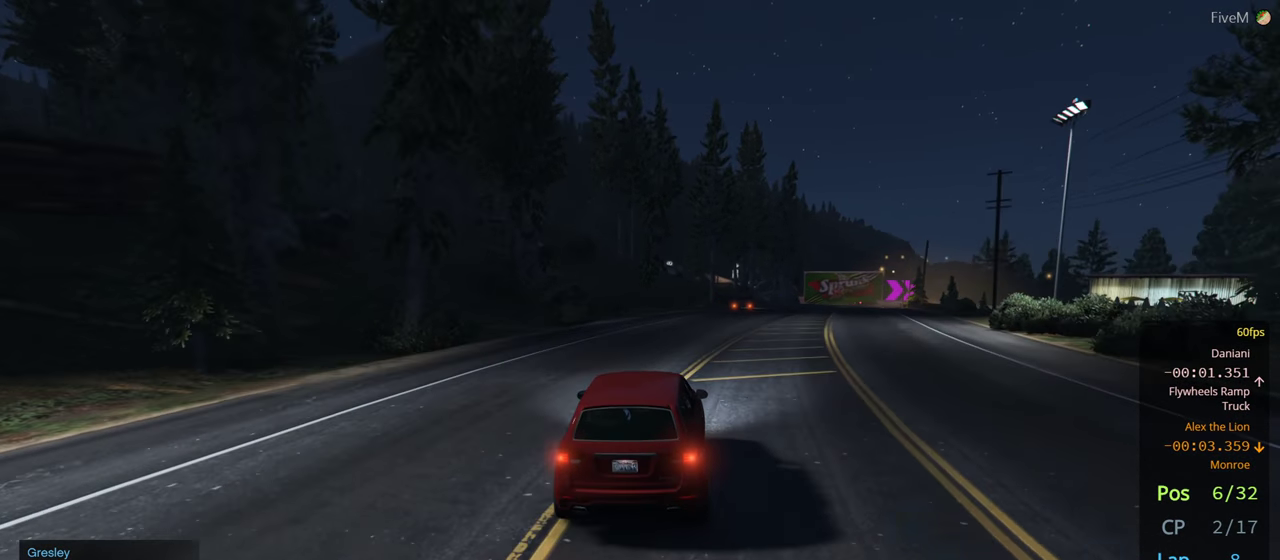
{"buttons": ["R2"], "left_stick": "right", "right_stick": "center", "events": [[117, "left_stick", "right"], [267, "left_stick", "center"], [400, "left_stick", "right"]]}
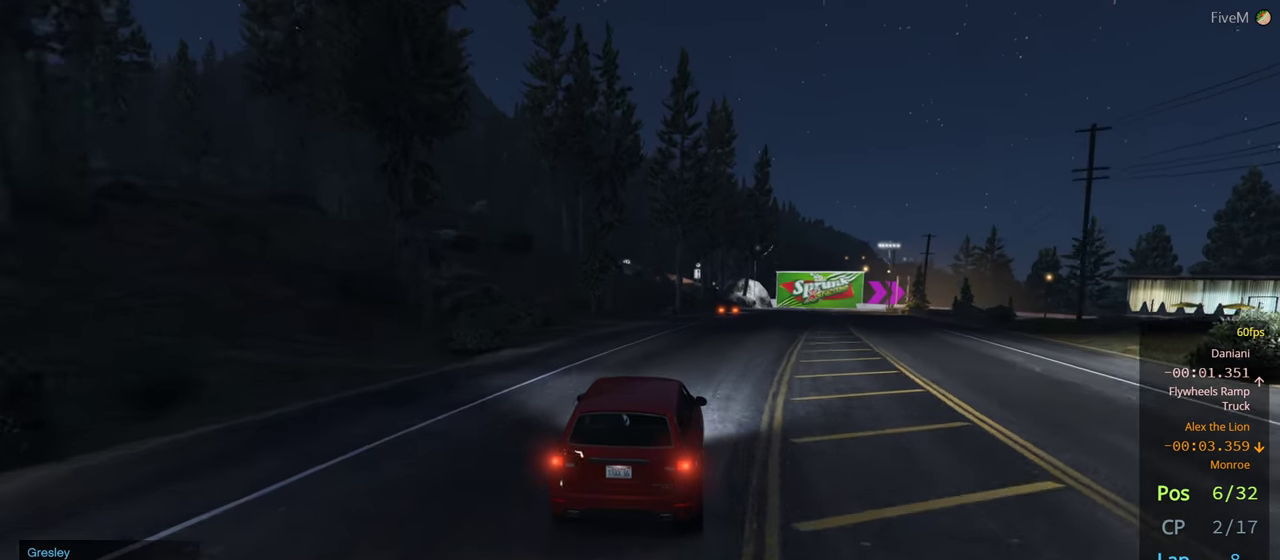
{"buttons": ["R2"], "left_stick": "center", "right_stick": "center", "events": [[17, "left_stick", "center"]]}
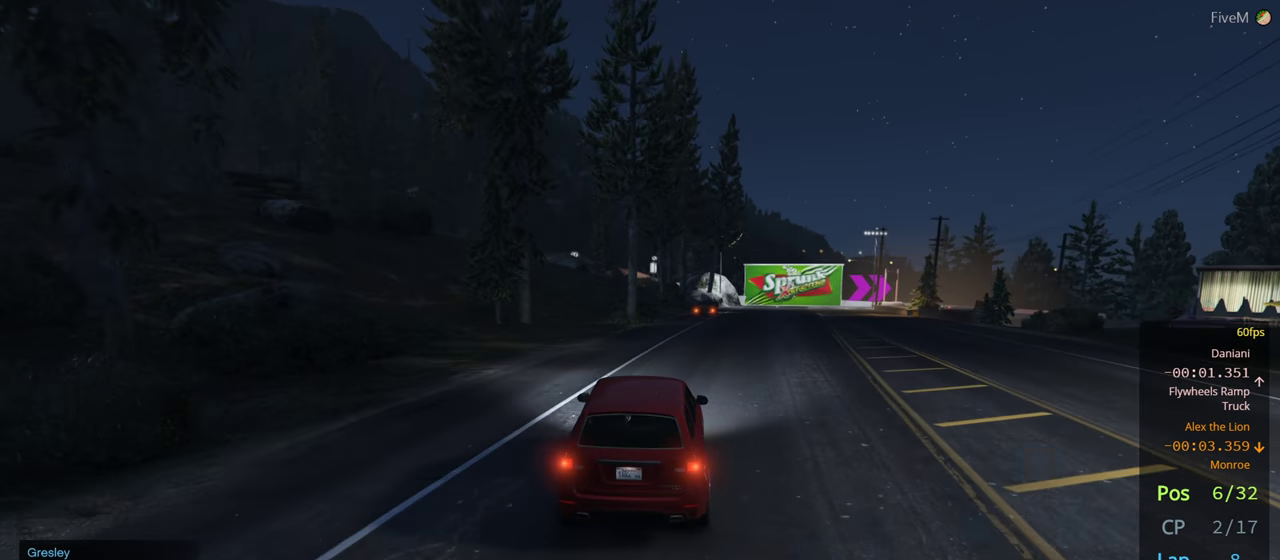
{"buttons": ["R2"], "left_stick": "right", "right_stick": "center", "events": [[117, "left_stick", "right"], [233, "left_stick", "center"], [400, "left_stick", "right"]]}
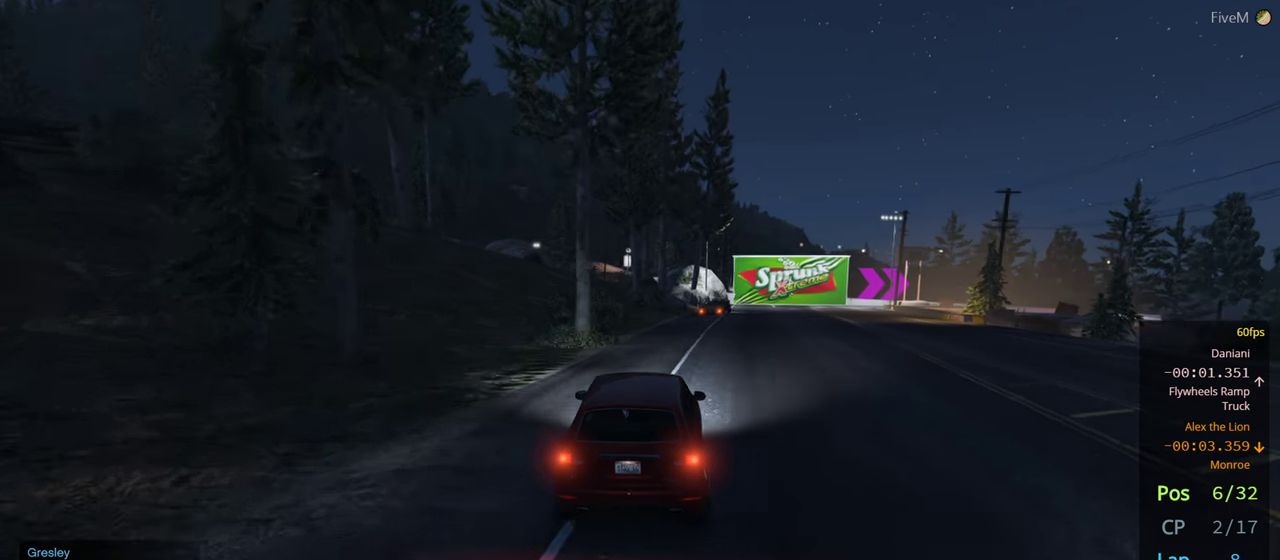
{"buttons": ["R2"], "left_stick": "center", "right_stick": "center", "events": [[67, "left_stick", "center"], [183, "left_stick", "right"], [300, "left_stick", "center"]]}
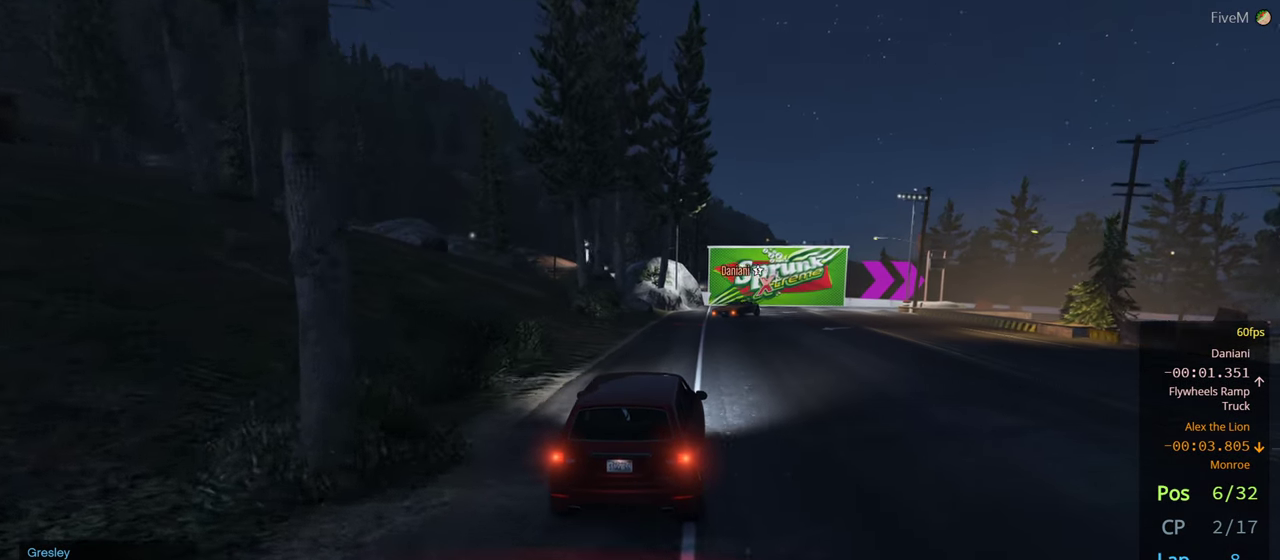
{"buttons": ["L2"], "left_stick": "center", "right_stick": "center", "events": [[217, "left_stick", "right"], [233, "R2", "up"], [250, "L2", "down"], [367, "left_stick", "center"]]}
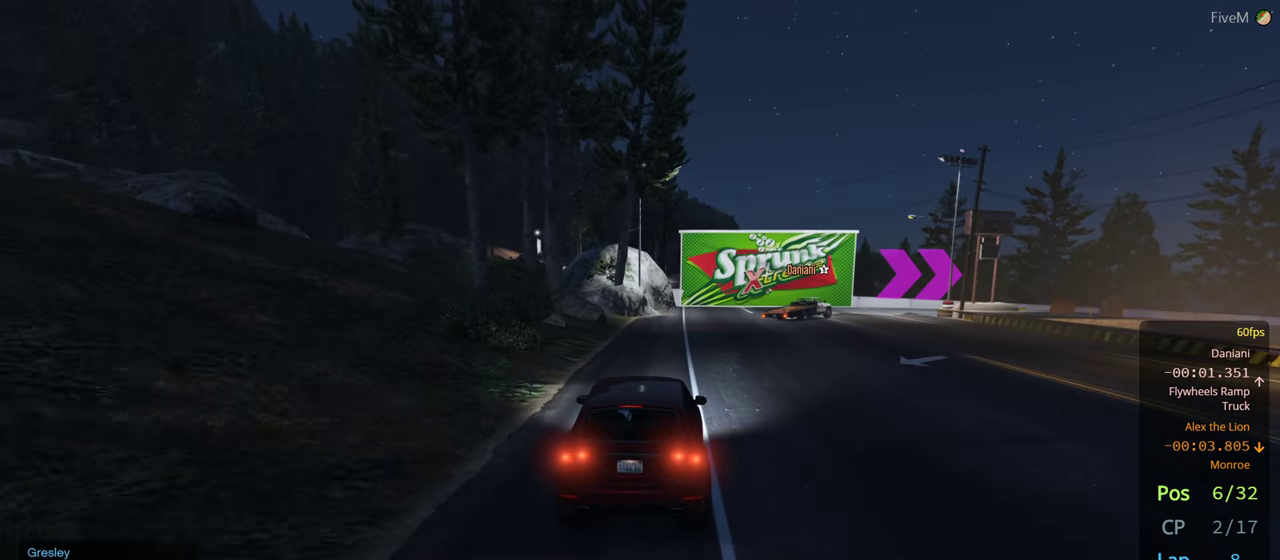
{"buttons": [], "left_stick": "right", "right_stick": "center", "events": [[50, "left_stick", "right"], [267, "left_stick", "center"], [367, "L2", "up"], [383, "left_stick", "right"]]}
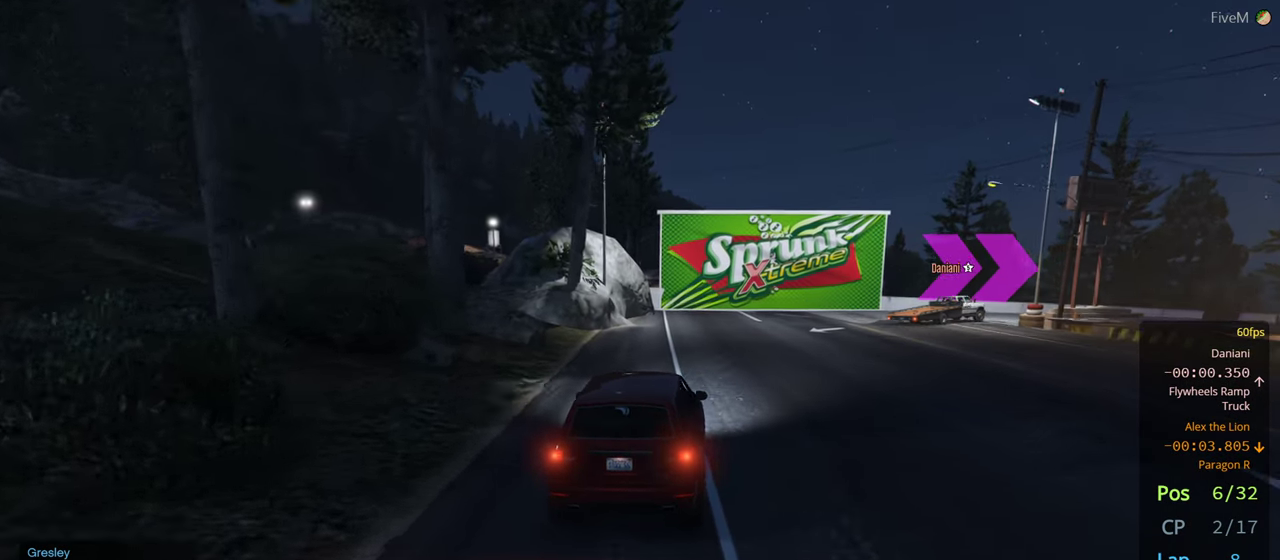
{"buttons": [], "left_stick": "right", "right_stick": "center", "events": [[17, "L2", "down"], [283, "L2", "up"]]}
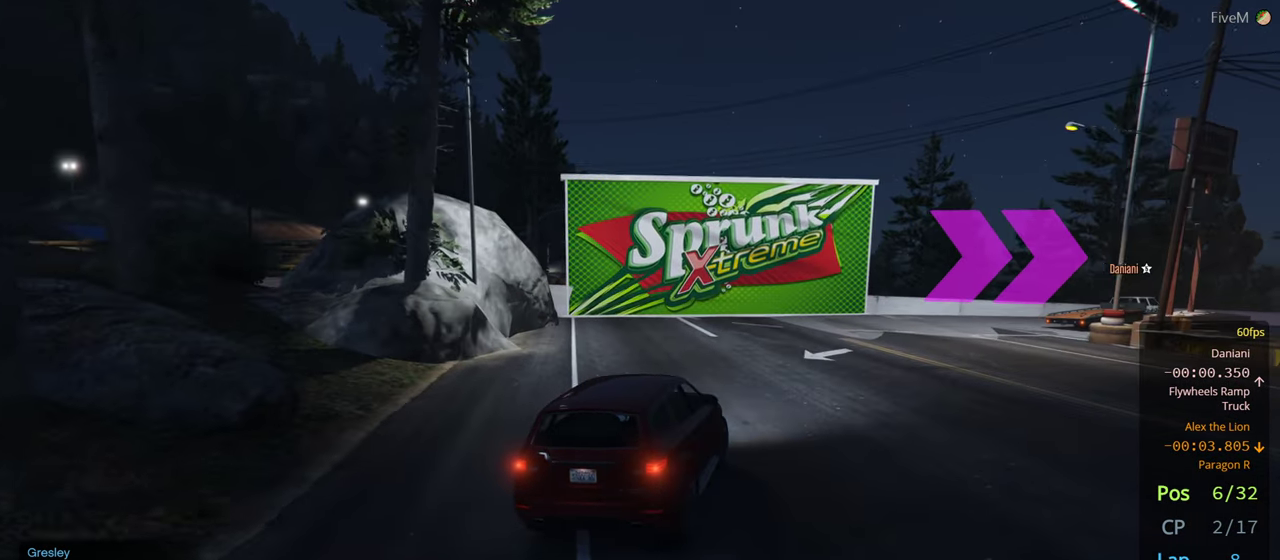
{"buttons": ["R2"], "left_stick": "center", "right_stick": "center", "events": [[234, "R2", "down"], [500, "left_stick", "center"]]}
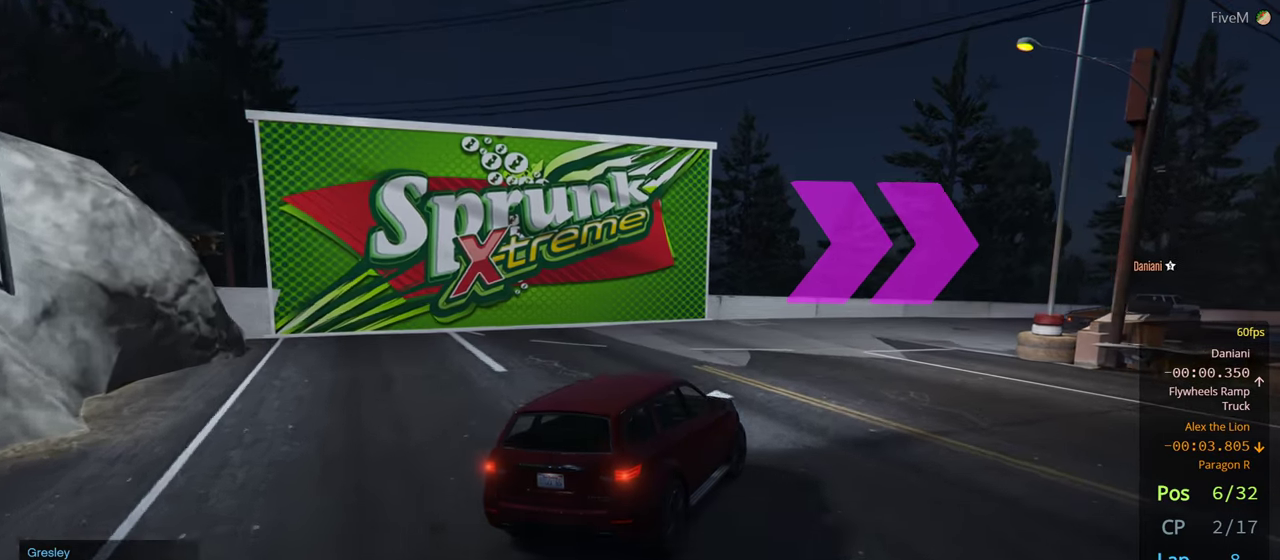
{"buttons": ["R2"], "left_stick": "right", "right_stick": "center", "events": [[100, "left_stick", "right"], [284, "left_stick", "center"], [367, "left_stick", "right"]]}
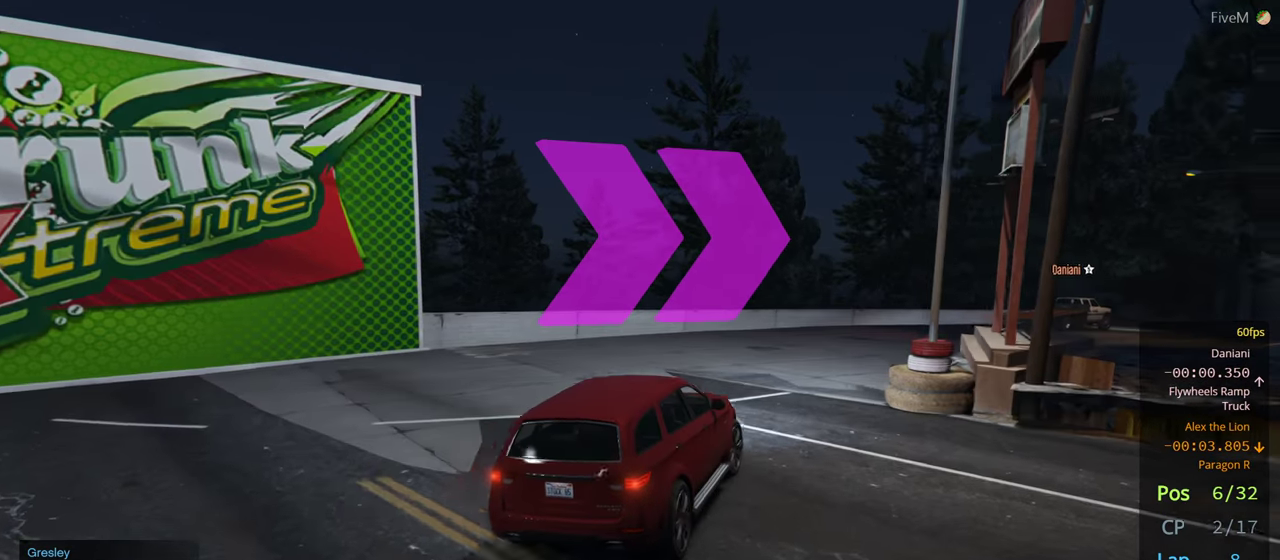
{"buttons": ["R2"], "left_stick": "right", "right_stick": "center", "events": [[84, "left_stick", "center"], [150, "left_stick", "right"], [317, "left_stick", "center"], [400, "left_stick", "right"]]}
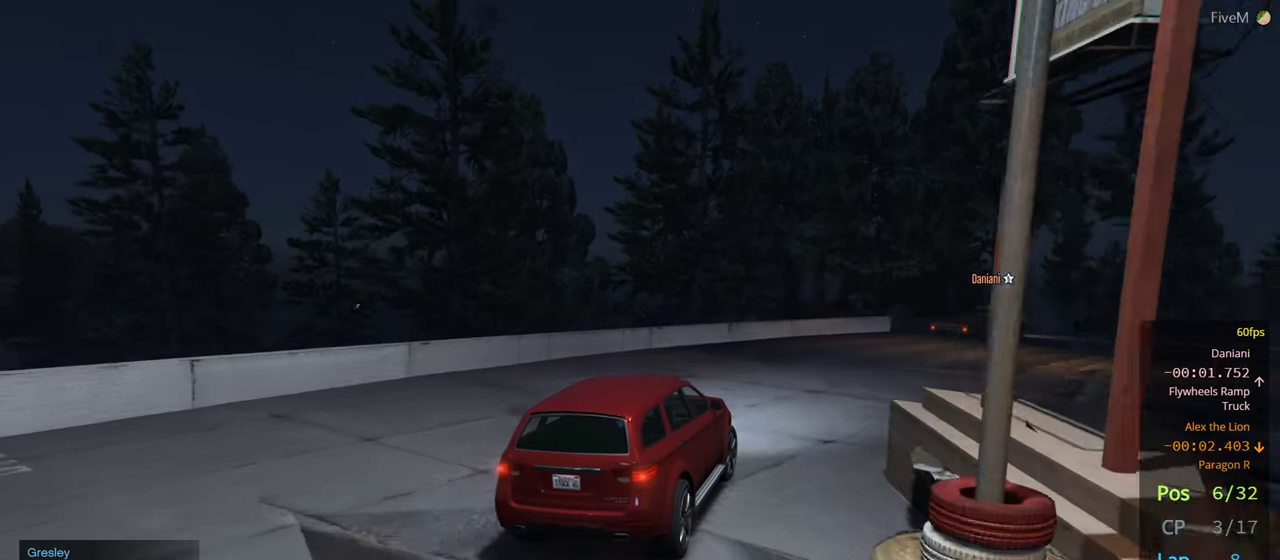
{"buttons": ["R2"], "left_stick": "right", "right_stick": "center", "events": [[84, "left_stick", "center"], [134, "left_stick", "right"], [284, "left_stick", "center"], [384, "left_stick", "right"]]}
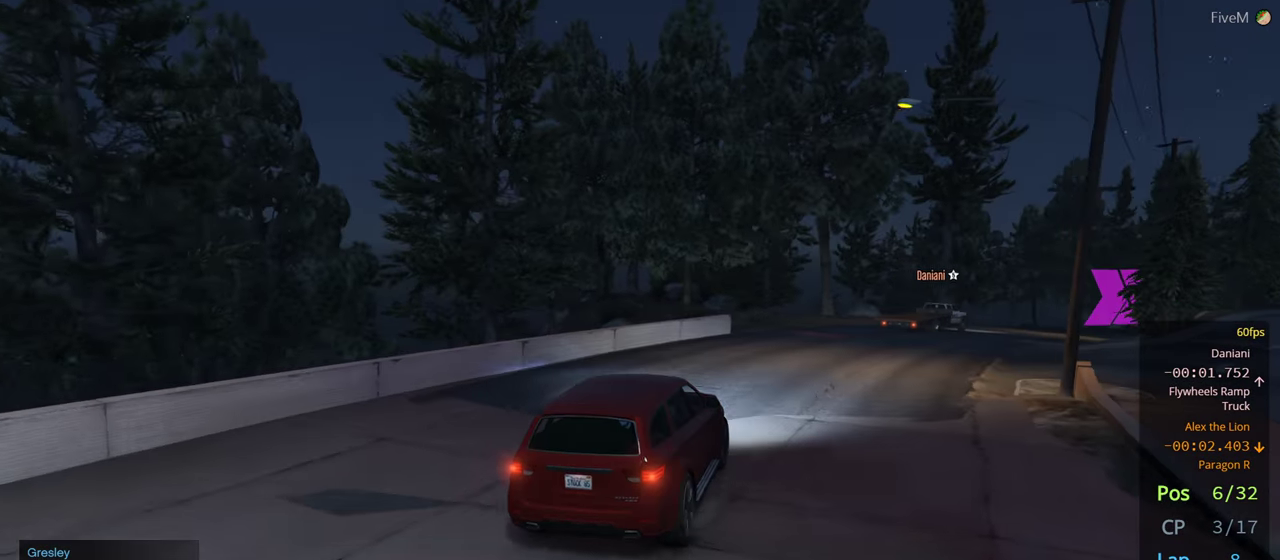
{"buttons": ["R2"], "left_stick": "right", "right_stick": "center", "events": [[34, "left_stick", "center"], [117, "left_stick", "right"], [300, "left_stick", "center"], [484, "left_stick", "right"]]}
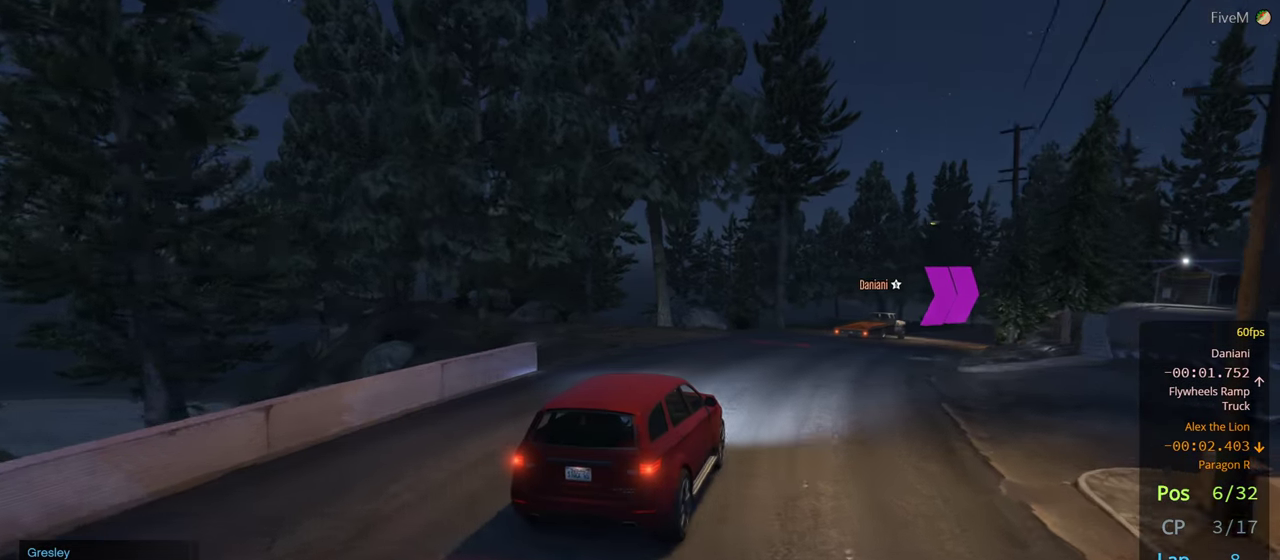
{"buttons": ["R2"], "left_stick": "right", "right_stick": "center", "events": [[217, "left_stick", "center"], [400, "left_stick", "right"]]}
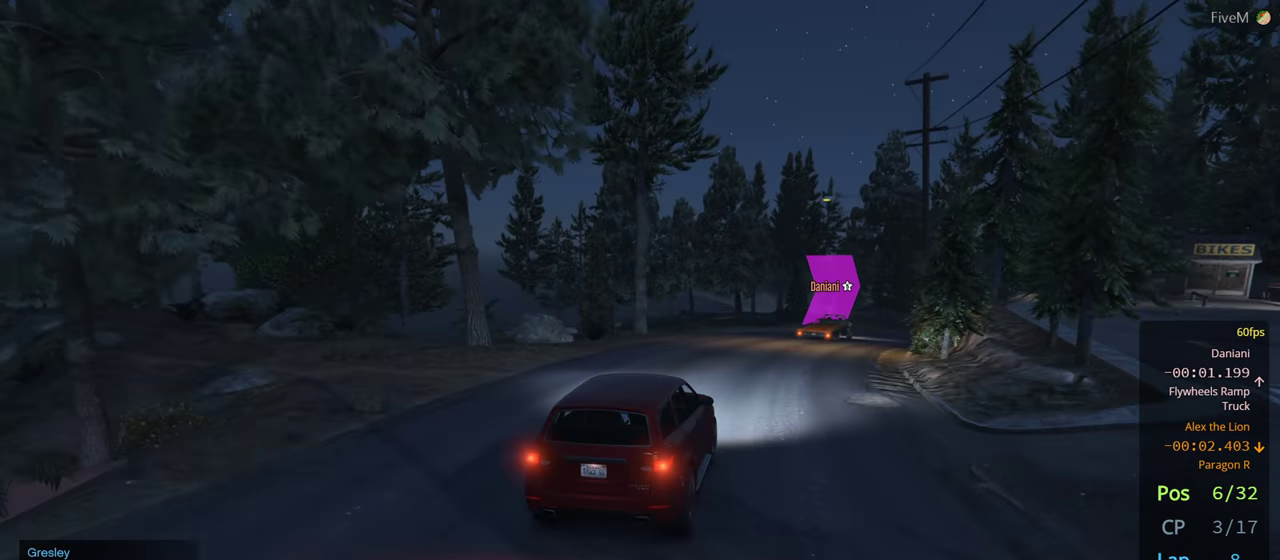
{"buttons": ["R2"], "left_stick": "right", "right_stick": "center", "events": [[67, "left_stick", "center"], [200, "left_stick", "right"], [350, "left_stick", "center"], [484, "left_stick", "right"]]}